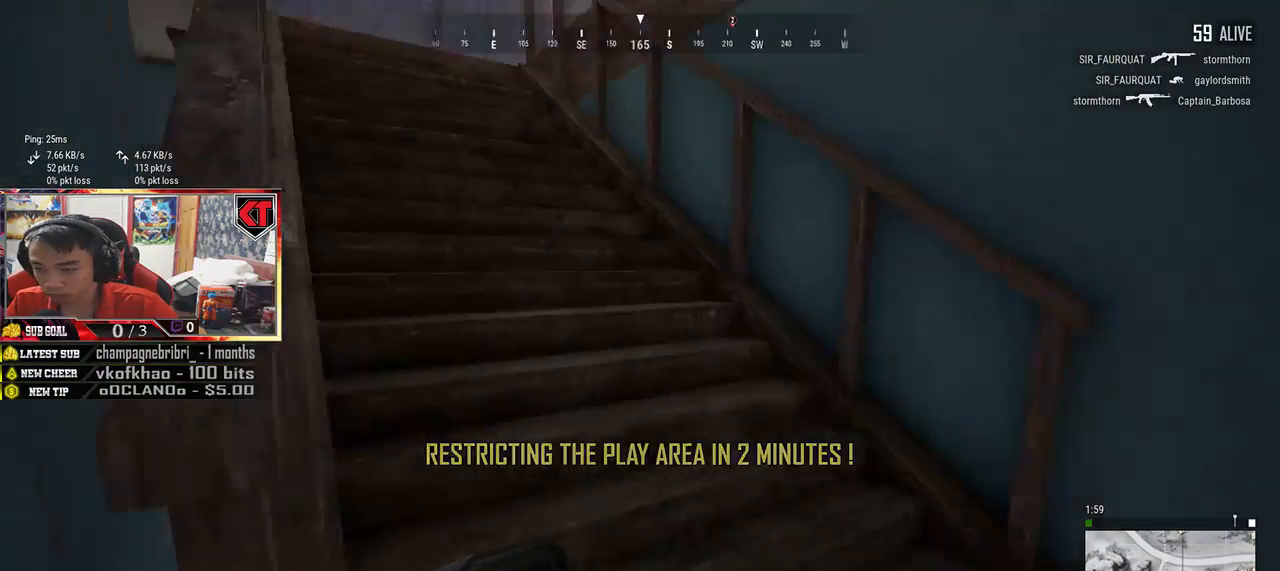
Gameplay with keyboard and mouse; each line is a JSON object with the keys and mouse buttons held at the frame after it. "events" lists presses ("down") and releases ("up") of "a", "c", "ctrl", "d", "e", "f", "q", "r", "s", "shift", "space", "tab", "v", "w", "x", "z", "mouse_left", "mouse_wheel" and "mouse_right" between this image and that frame as [ms after this image, input, new state], when the widget could be followed in between. "mouse_left", "mouse_wheel", "mouse_right" = the "left", "wheel", "right" buttons of the "mouse" list. No other keys are recorded. "wheel" means that the mouse wheel is clicked or scrolled. Mouse movement is not recorded.
{"keys": ["d", "shift", "w"], "mouse": [], "events": [[434, "d", "down"]]}
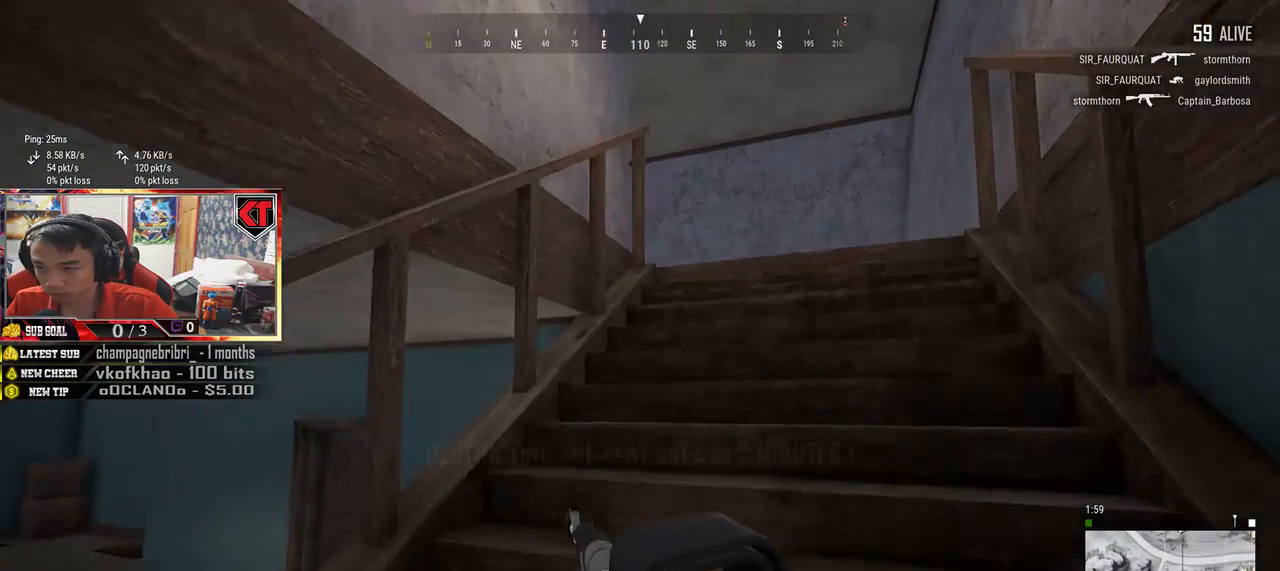
{"keys": ["d", "shift", "w"], "mouse": [], "events": []}
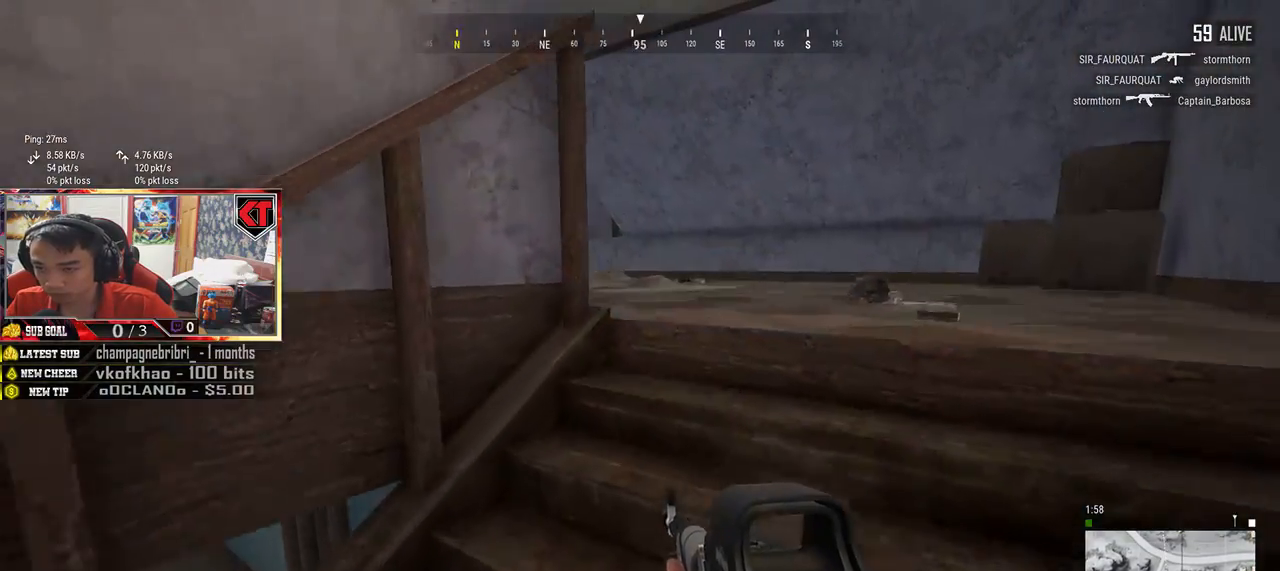
{"keys": ["d", "w"], "mouse": [], "events": [[267, "shift", "up"]]}
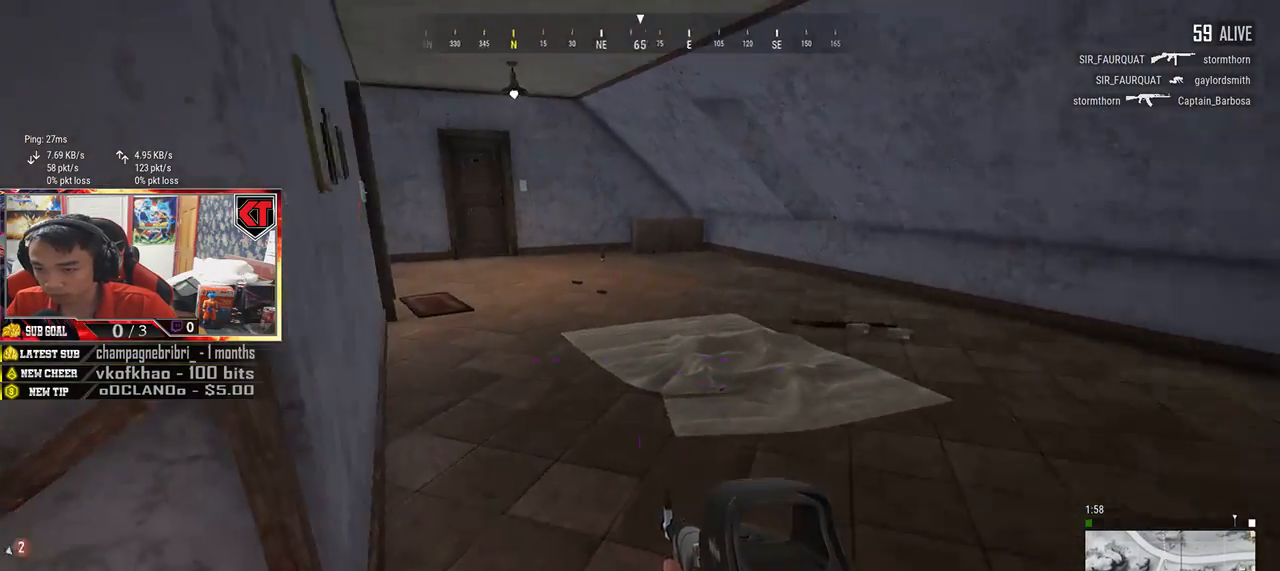
{"keys": ["d"], "mouse": [], "events": [[34, "w", "up"], [150, "s", "down"], [200, "d", "up"], [484, "d", "down"], [500, "s", "up"]]}
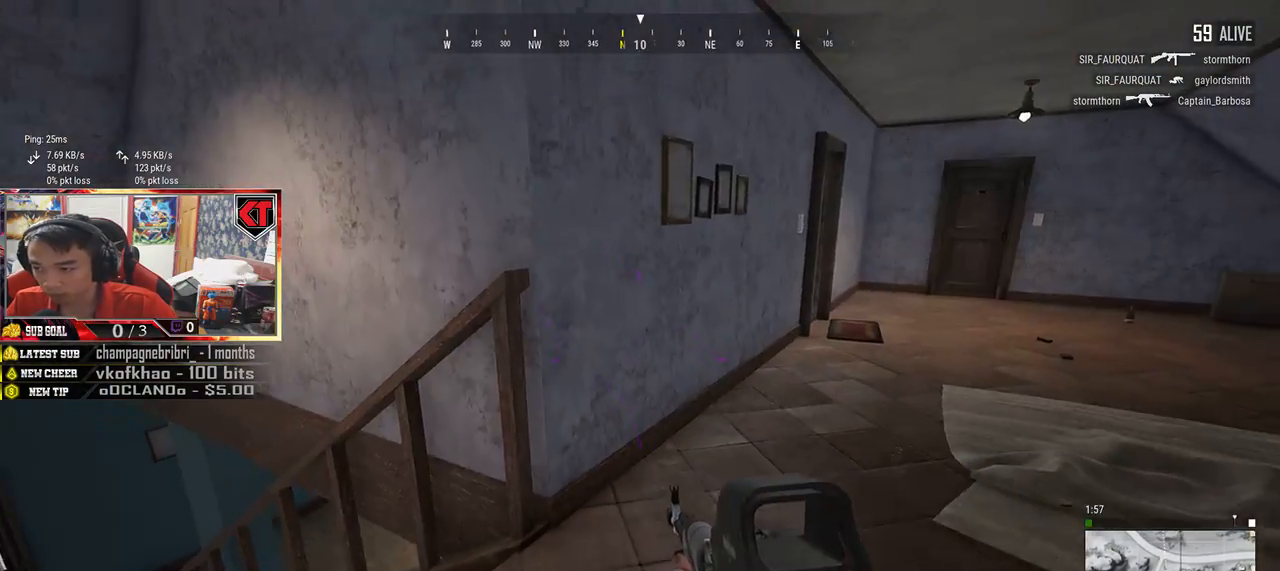
{"keys": ["tab", "w"], "mouse": [], "events": [[167, "tab", "down"], [267, "tab", "up"], [300, "d", "up"], [334, "w", "down"], [467, "tab", "down"]]}
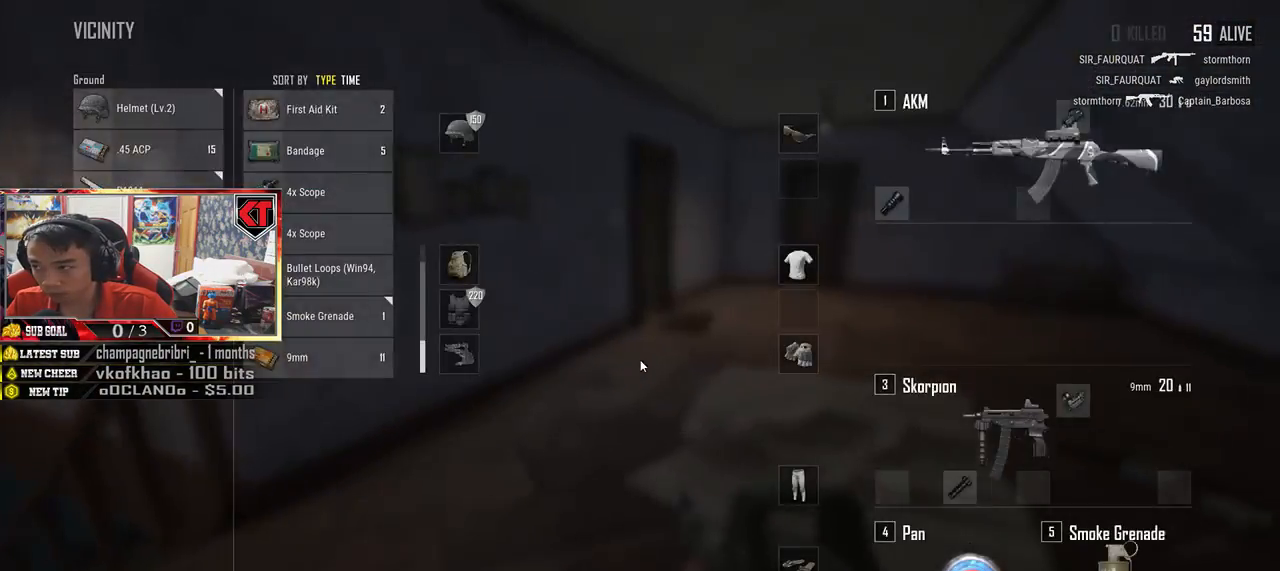
{"keys": ["a"], "mouse": [], "events": [[34, "tab", "up"], [100, "w", "up"], [184, "s", "down"], [434, "s", "up"], [467, "a", "down"]]}
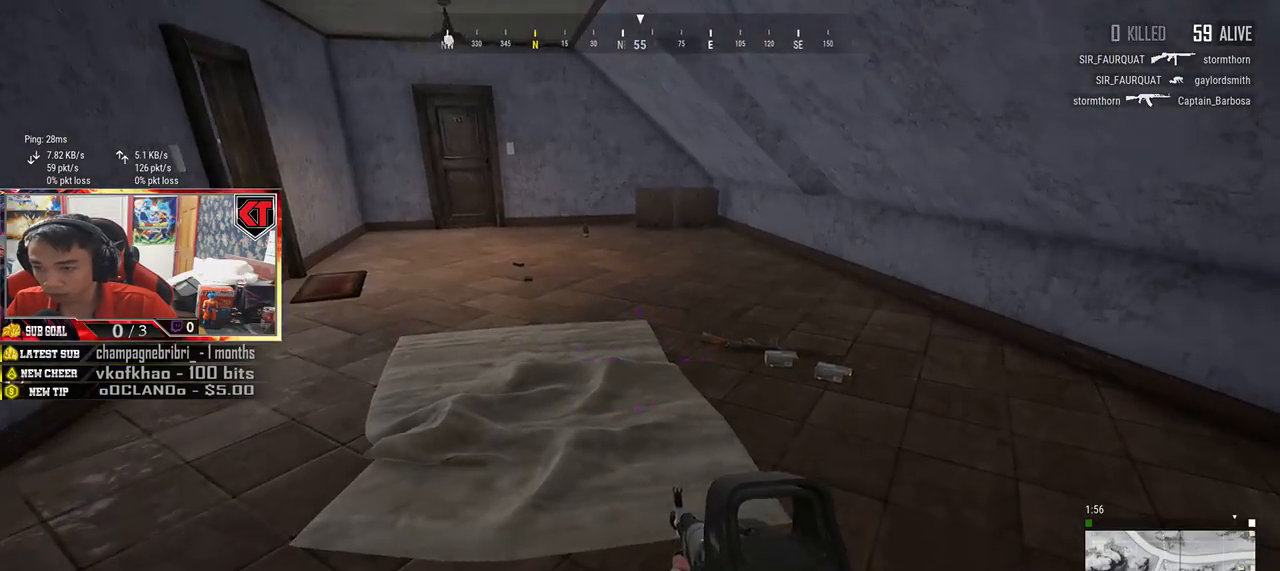
{"keys": [], "mouse": [], "events": [[84, "a", "up"], [84, "w", "down"], [200, "tab", "down"], [300, "tab", "up"], [350, "w", "up"]]}
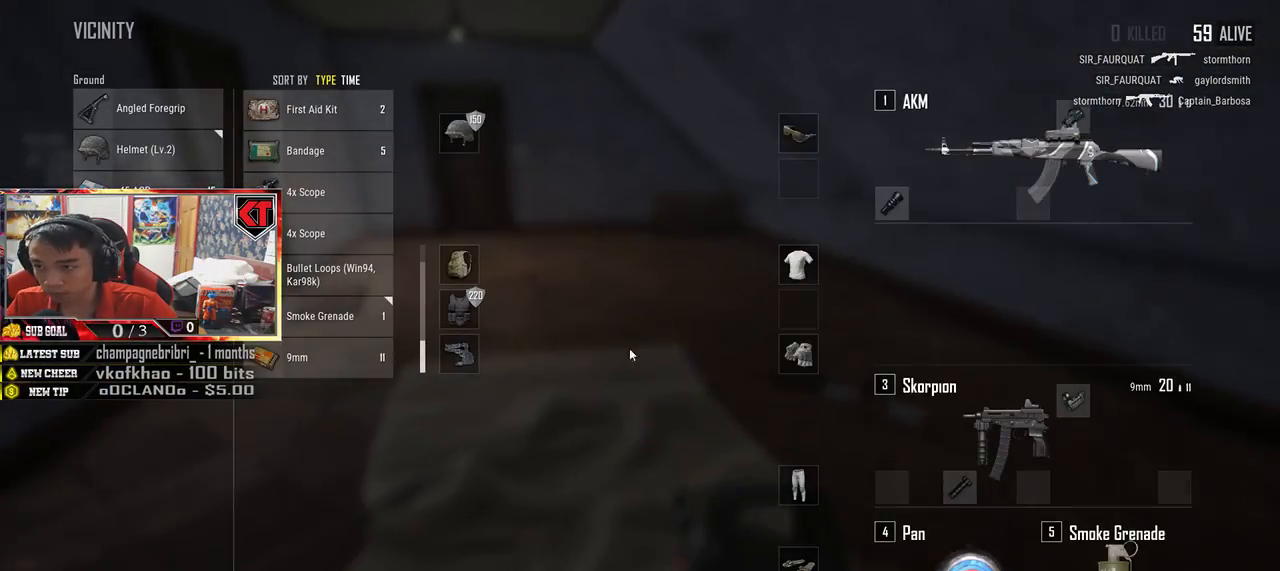
{"keys": ["w"], "mouse": [], "events": [[17, "s", "down"], [134, "s", "up"], [217, "w", "down"], [267, "tab", "down"], [384, "tab", "up"]]}
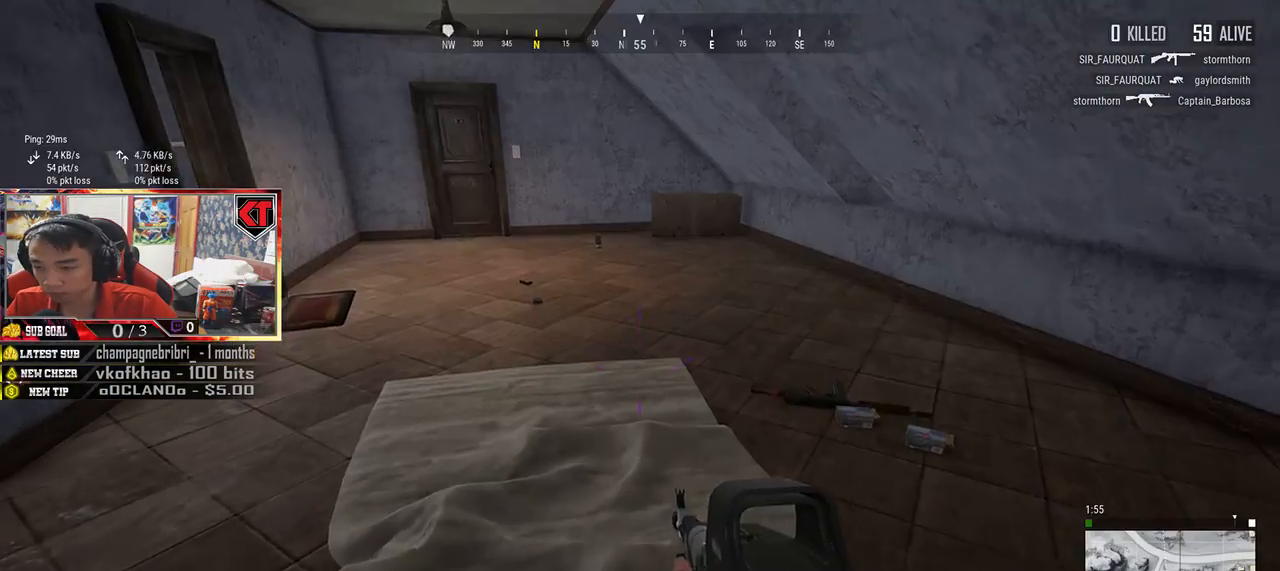
{"keys": ["shift", "w"], "mouse": [], "events": [[184, "shift", "down"]]}
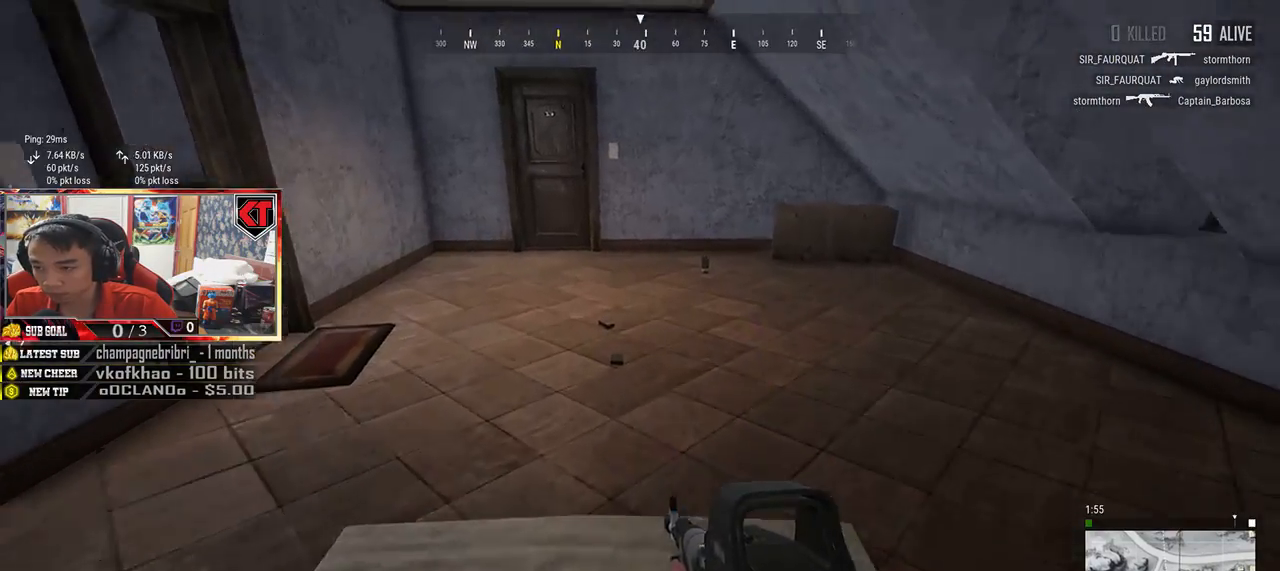
{"keys": ["w"], "mouse": [], "events": [[234, "shift", "up"], [400, "tab", "down"], [484, "tab", "up"]]}
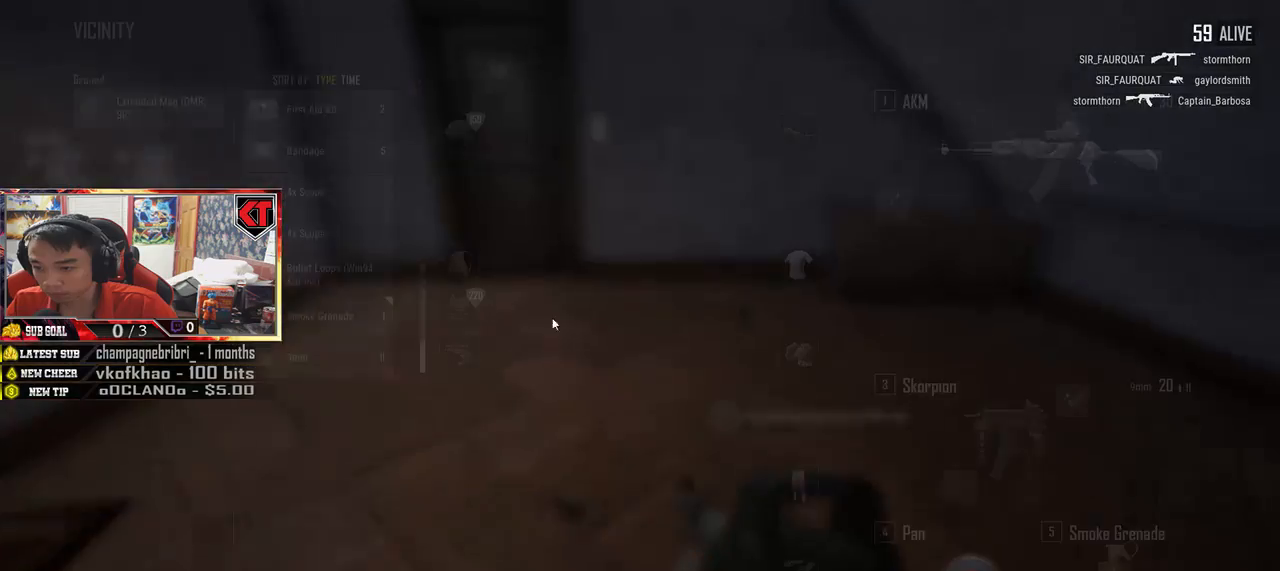
{"keys": ["a"], "mouse": [], "events": [[34, "w", "up"], [167, "a", "down"], [184, "s", "down"], [434, "s", "up"]]}
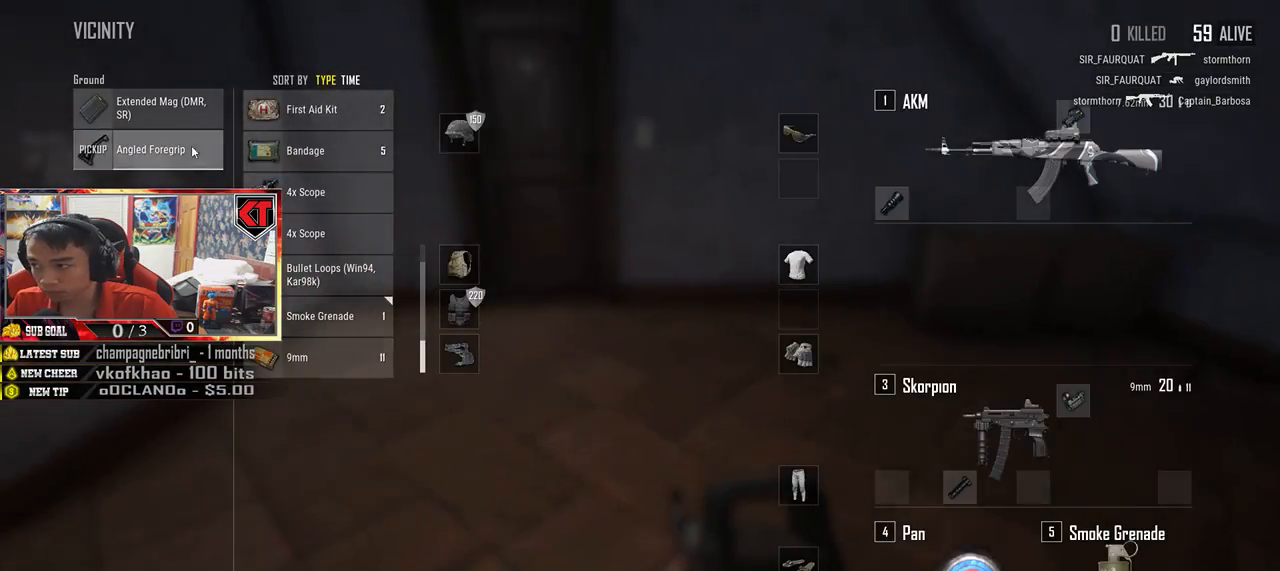
{"keys": ["a", "w"], "mouse": [], "events": [[100, "a", "up"], [134, "w", "down"], [184, "tab", "down"], [267, "tab", "up"], [384, "a", "down"]]}
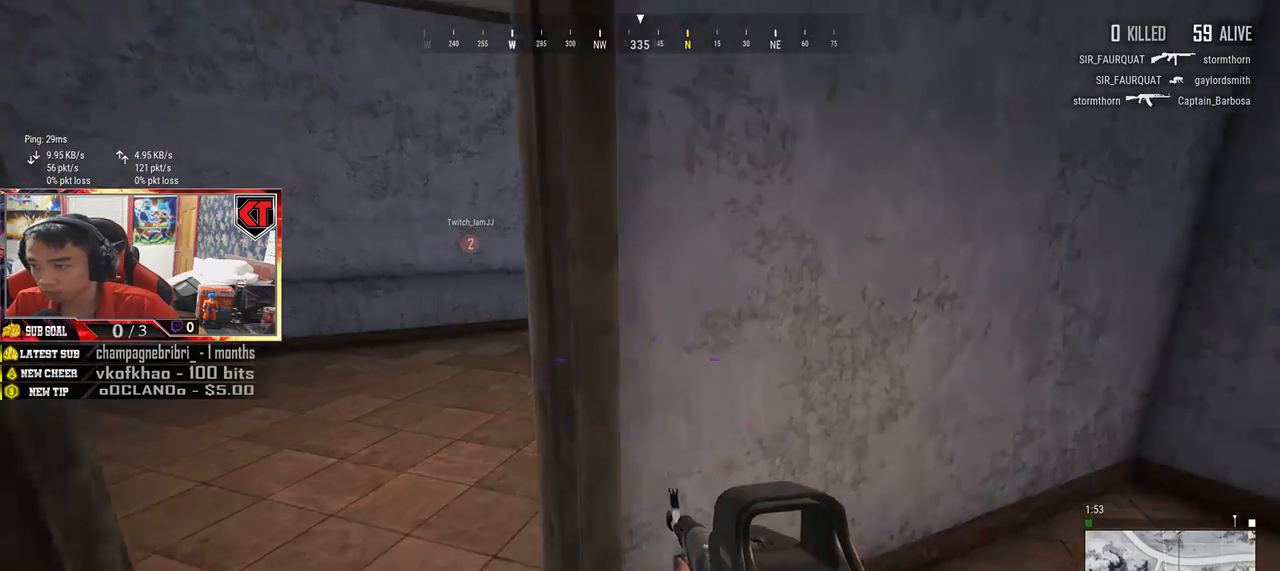
{"keys": ["d"], "mouse": [], "events": [[217, "a", "up"], [384, "d", "down"], [384, "w", "up"]]}
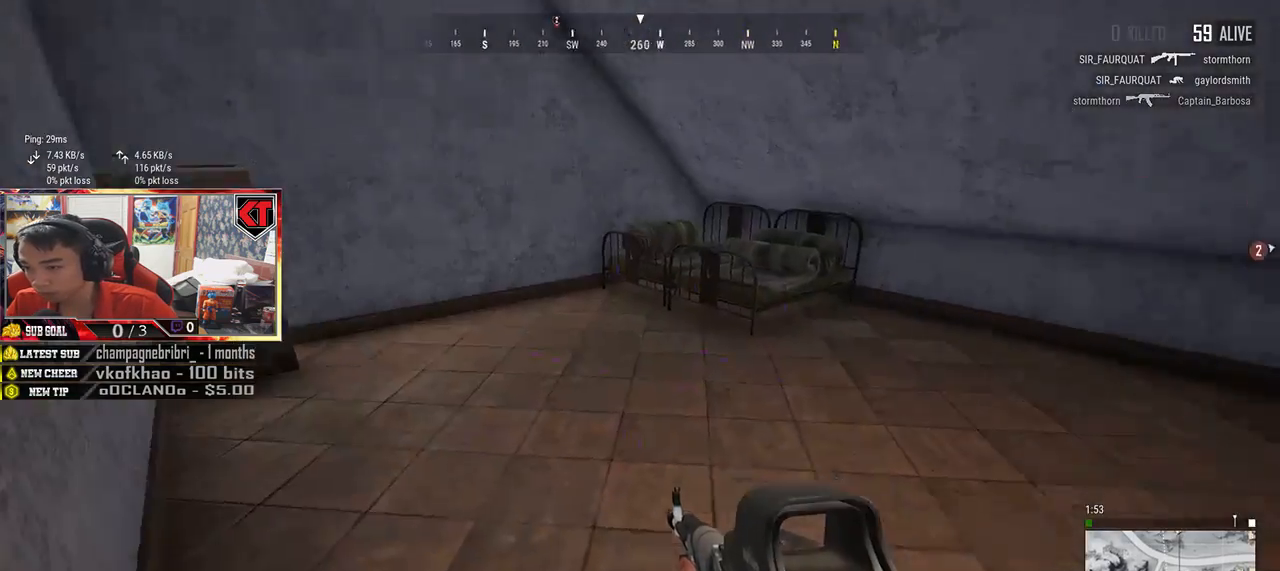
{"keys": ["w"], "mouse": [], "events": [[50, "a", "down"], [67, "d", "up"], [200, "w", "down"], [367, "a", "up"]]}
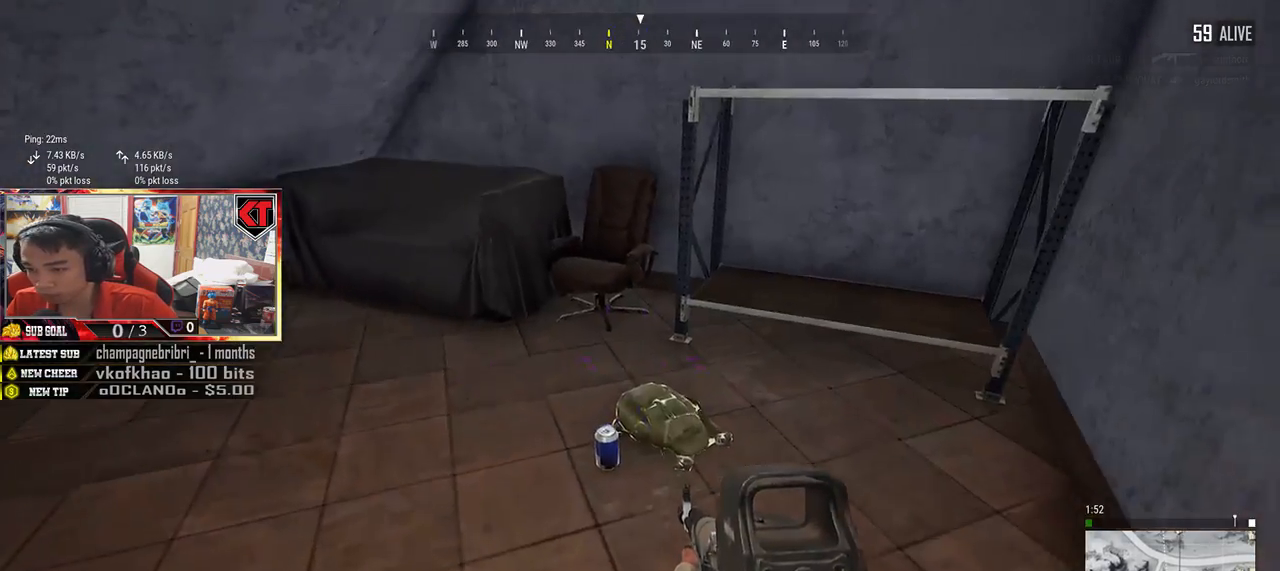
{"keys": ["a"], "mouse": [], "events": [[84, "tab", "down"], [184, "tab", "up"], [284, "d", "down"], [300, "w", "up"], [384, "a", "down"], [434, "d", "up"]]}
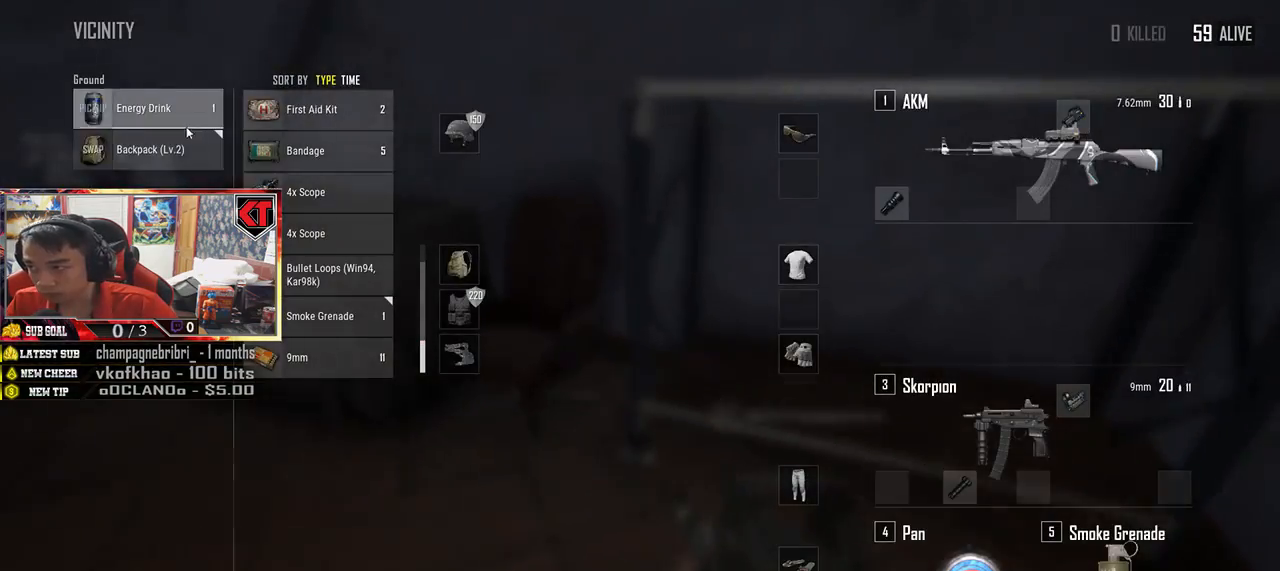
{"keys": [], "mouse": [], "events": [[67, "a", "up"], [100, "mouse_left", "down"], [184, "mouse_left", "up"]]}
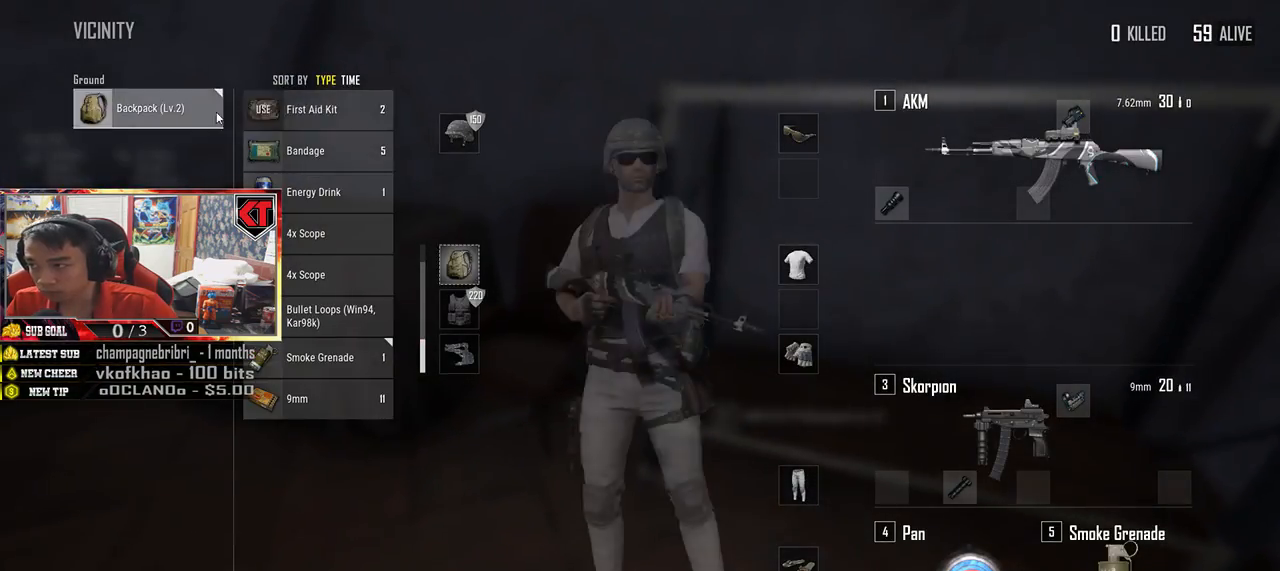
{"keys": [], "mouse": ["right"], "events": [[484, "mouse_right", "down"]]}
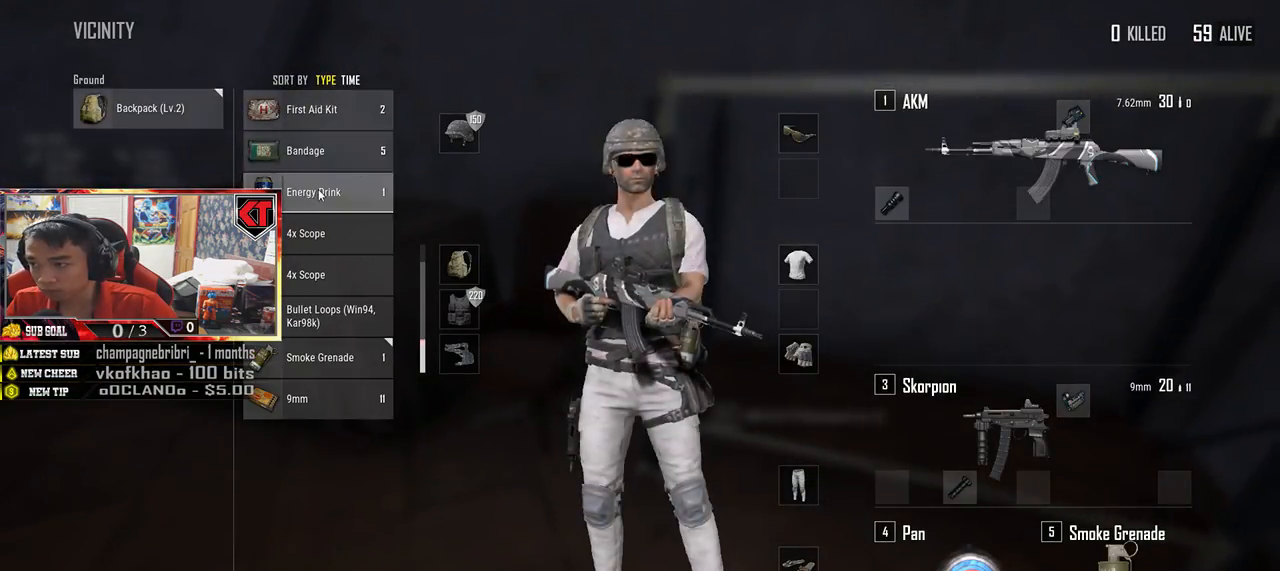
{"keys": [], "mouse": [], "events": [[67, "mouse_right", "up"], [167, "tab", "down"], [284, "tab", "up"]]}
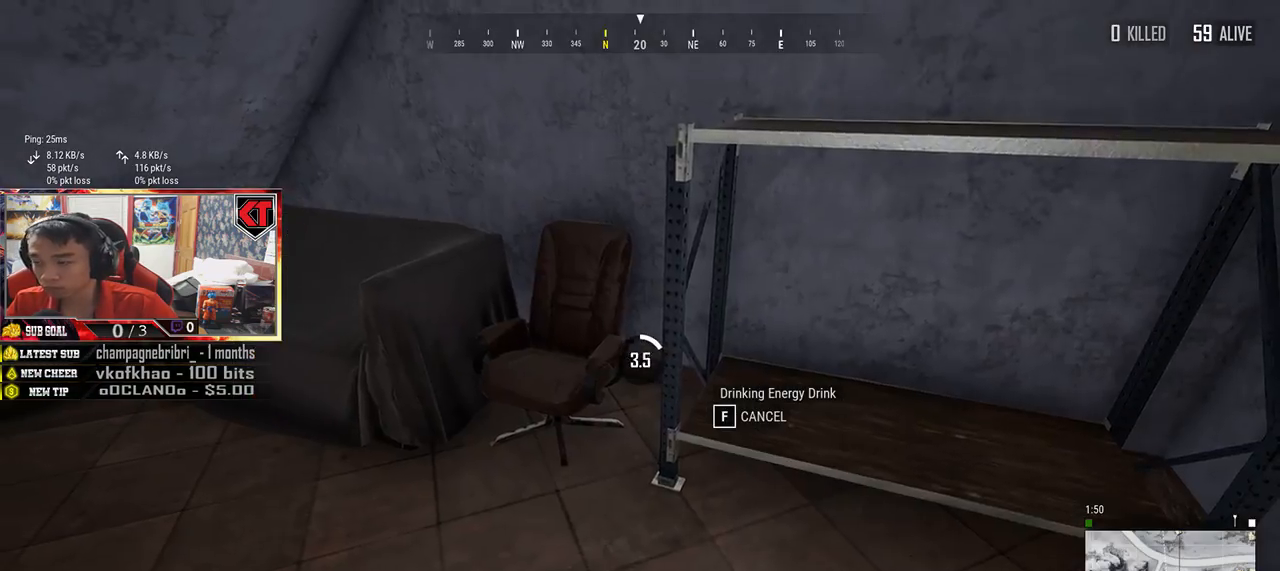
{"keys": [], "mouse": [], "events": []}
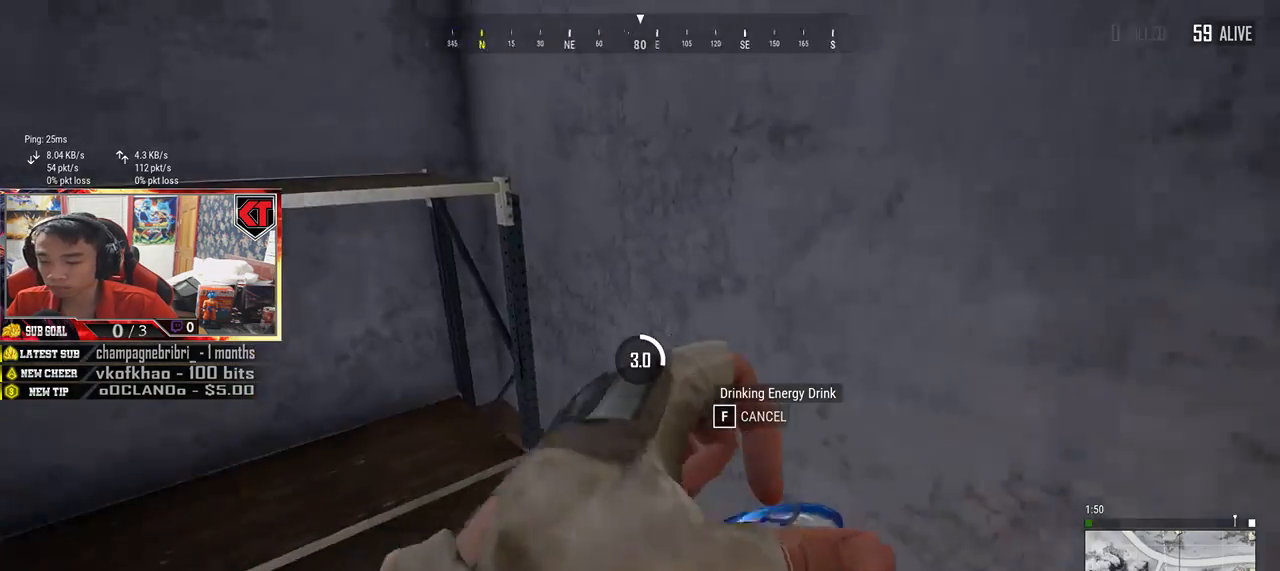
{"keys": [], "mouse": [], "events": []}
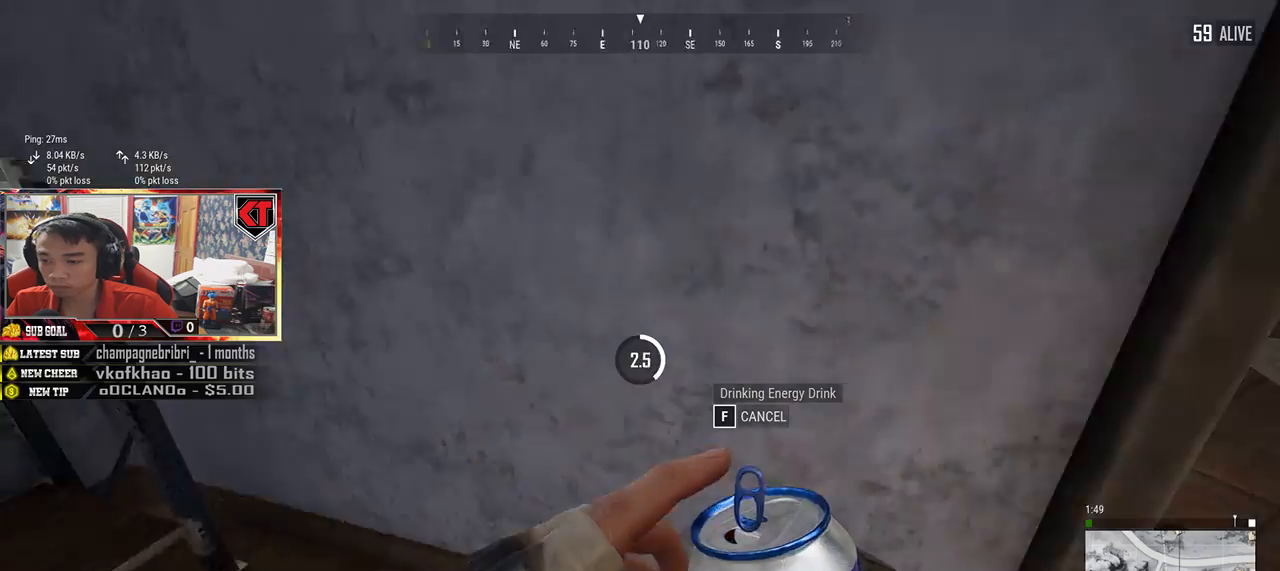
{"keys": [], "mouse": [], "events": []}
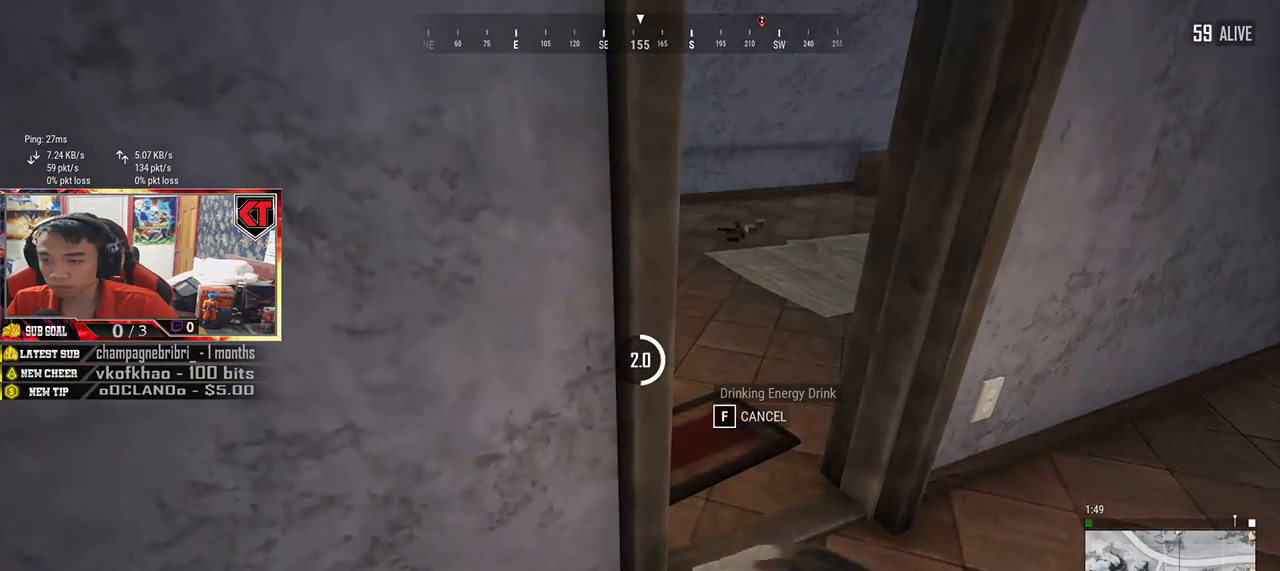
{"keys": [], "mouse": [], "events": []}
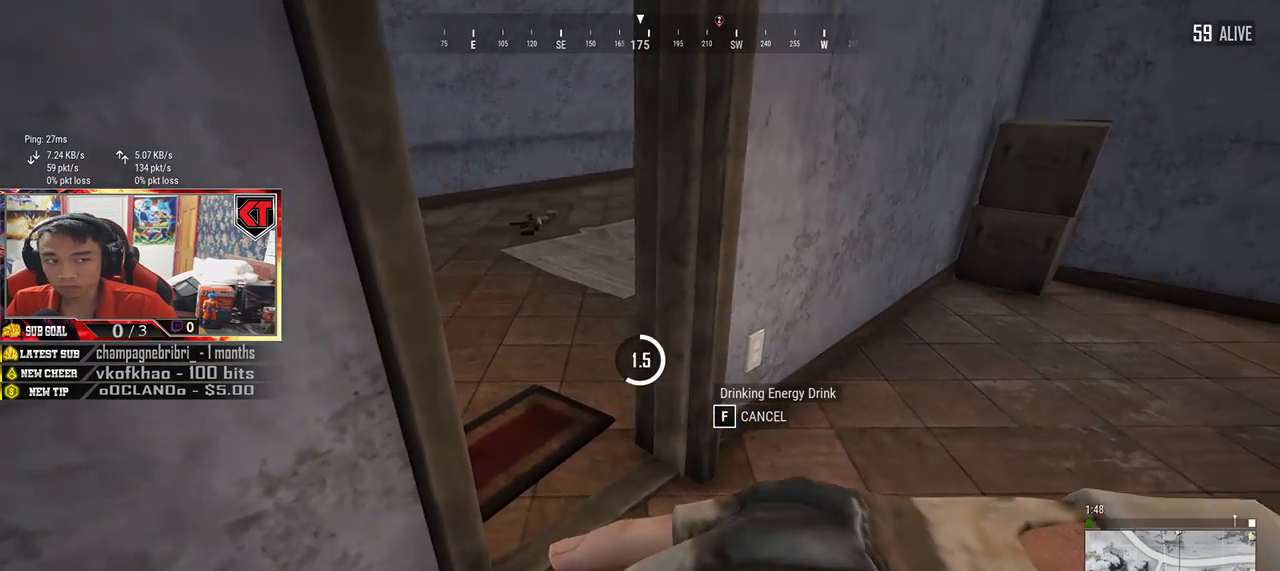
{"keys": [], "mouse": [], "events": []}
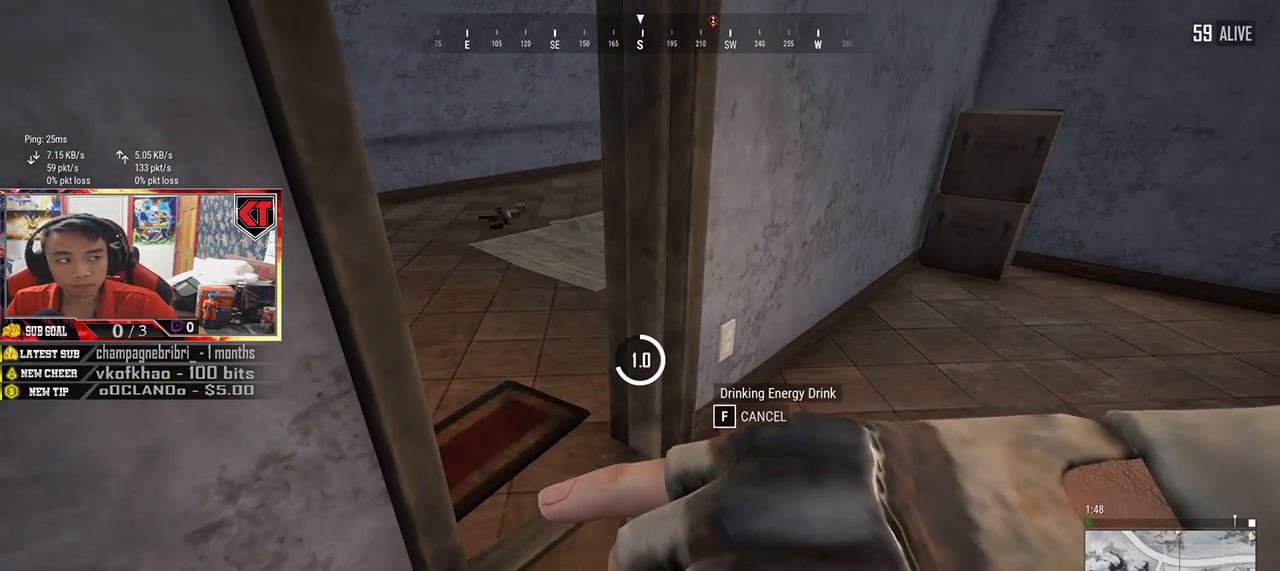
{"keys": [], "mouse": [], "events": []}
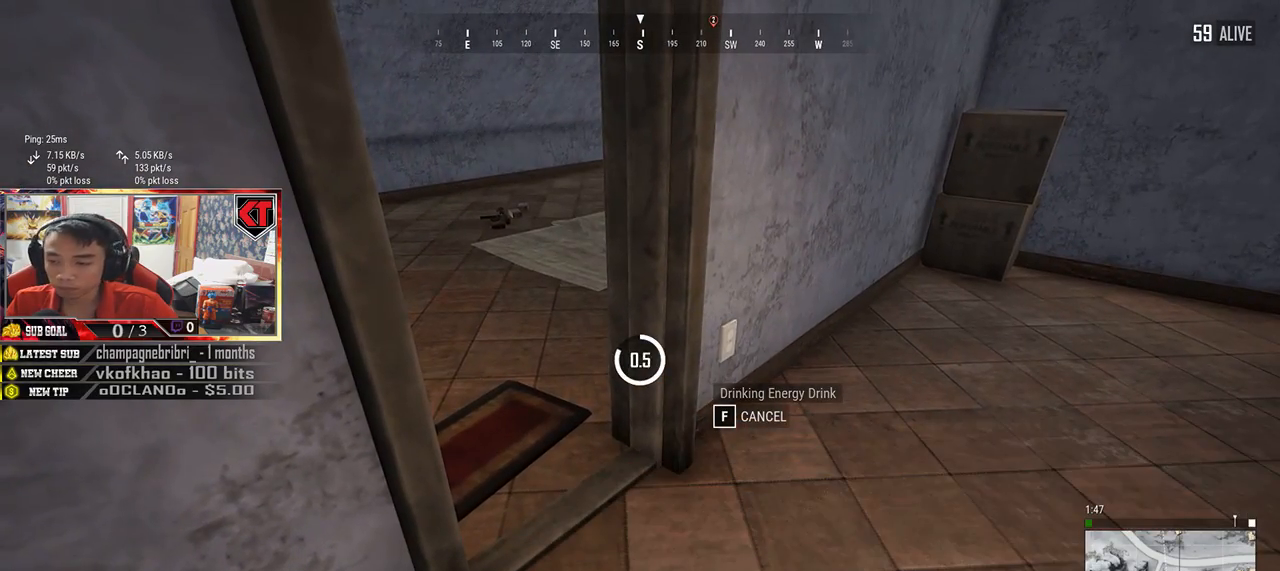
{"keys": ["w"], "mouse": [], "events": [[450, "w", "down"]]}
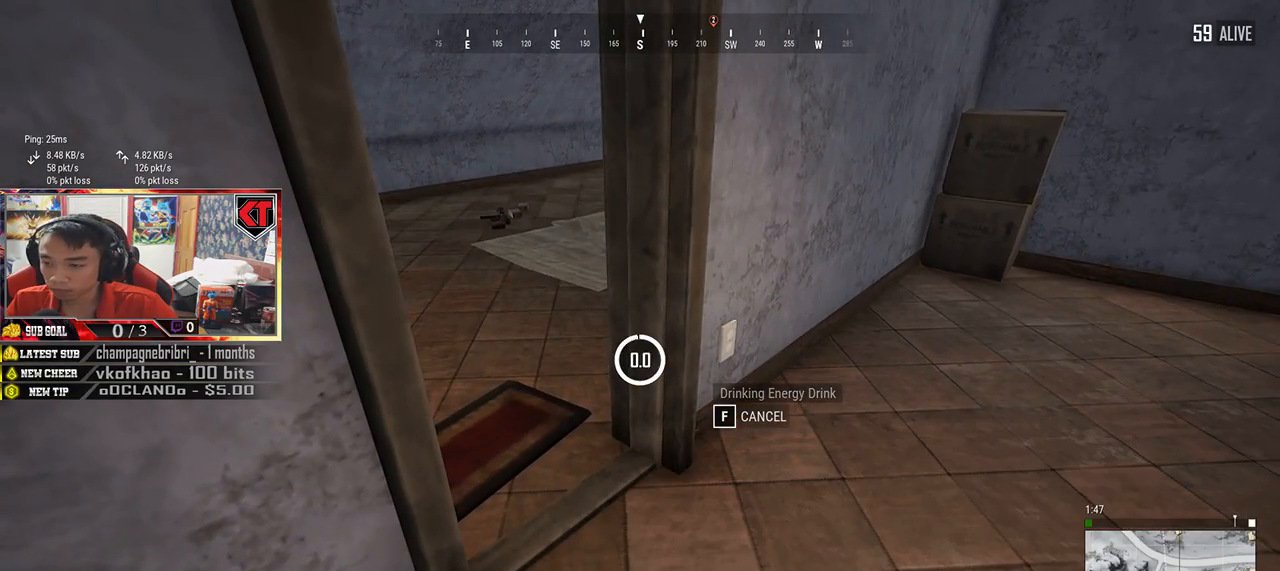
{"keys": ["shift", "w"], "mouse": [], "events": [[150, "shift", "down"]]}
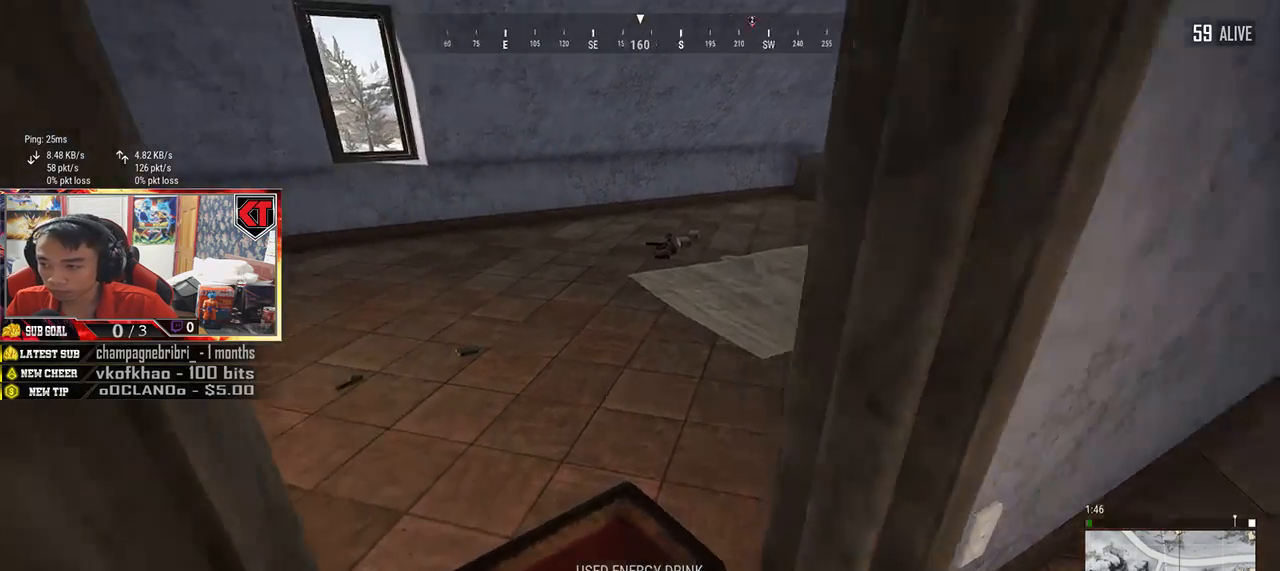
{"keys": ["shift", "w"], "mouse": [], "events": []}
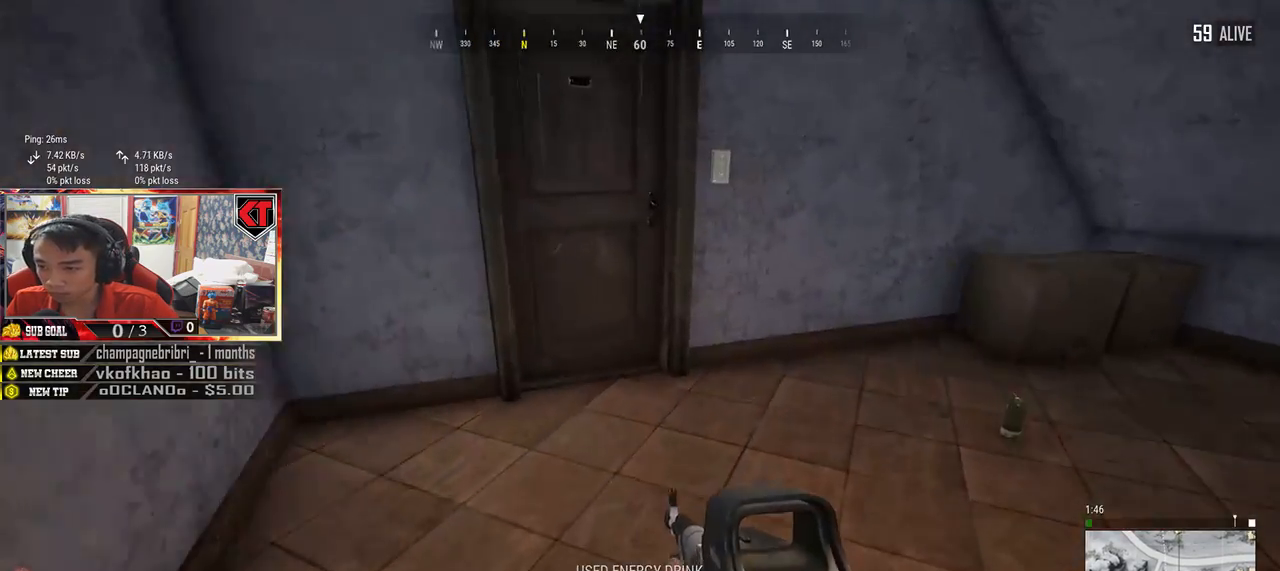
{"keys": ["f"], "mouse": [], "events": [[184, "shift", "up"], [284, "f", "down"], [334, "w", "up"], [367, "a", "down"], [367, "f", "up"], [434, "a", "up"], [434, "f", "down"]]}
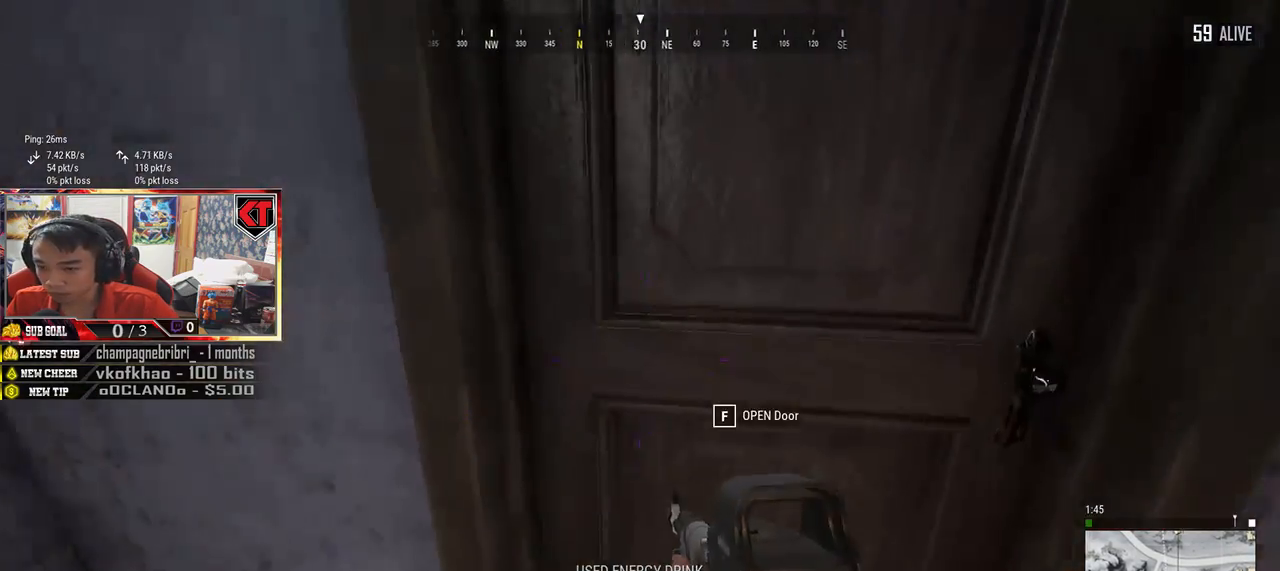
{"keys": ["w"], "mouse": [], "events": [[84, "f", "up"], [267, "w", "down"]]}
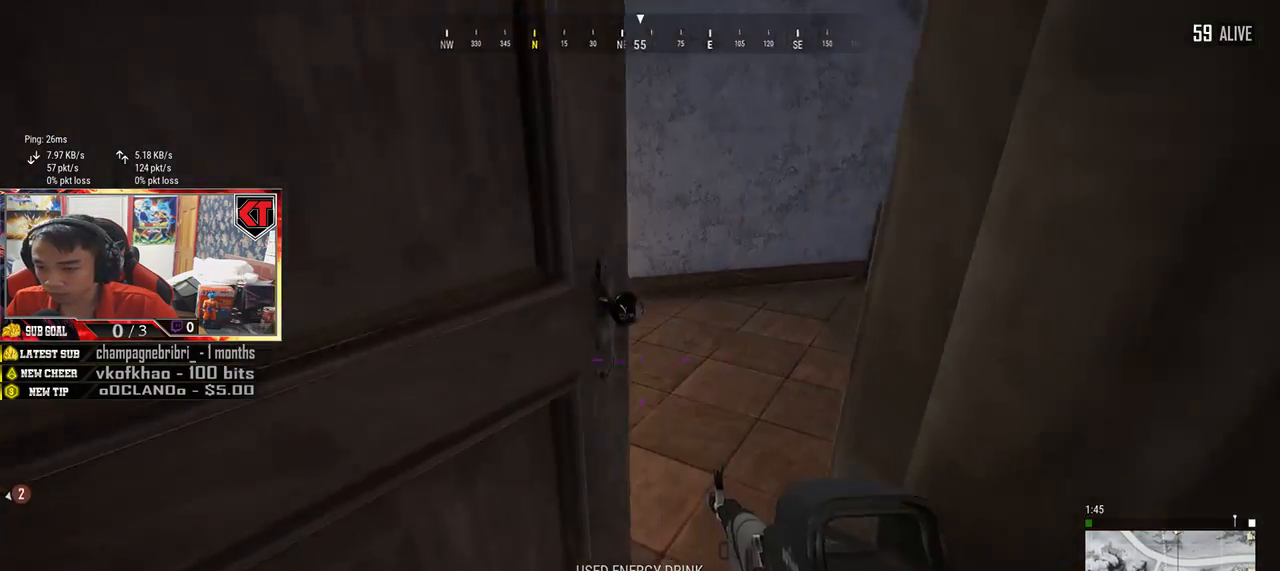
{"keys": ["d", "w"], "mouse": [], "events": [[317, "w", "up"], [350, "d", "down"], [500, "w", "down"]]}